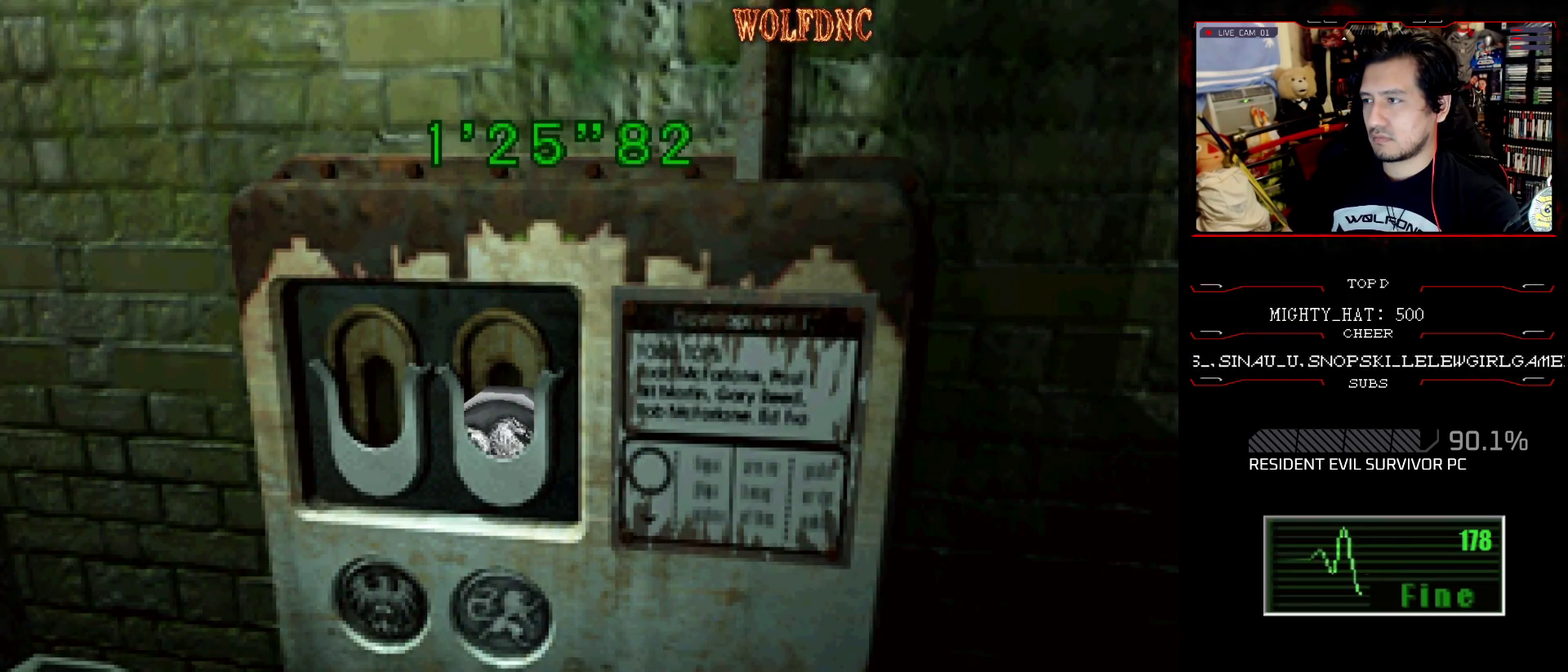
Gameplay with a controller (PlayStation layout); each line is a JSON object with the inputs held at the frame after it. "events" lists button and stick changes between this image and that frame as [ms after this image, input, new state], when the widget could be followed in between. Not read: L3 R3.
{"buttons": ["DPAD_DOWN"], "events": []}
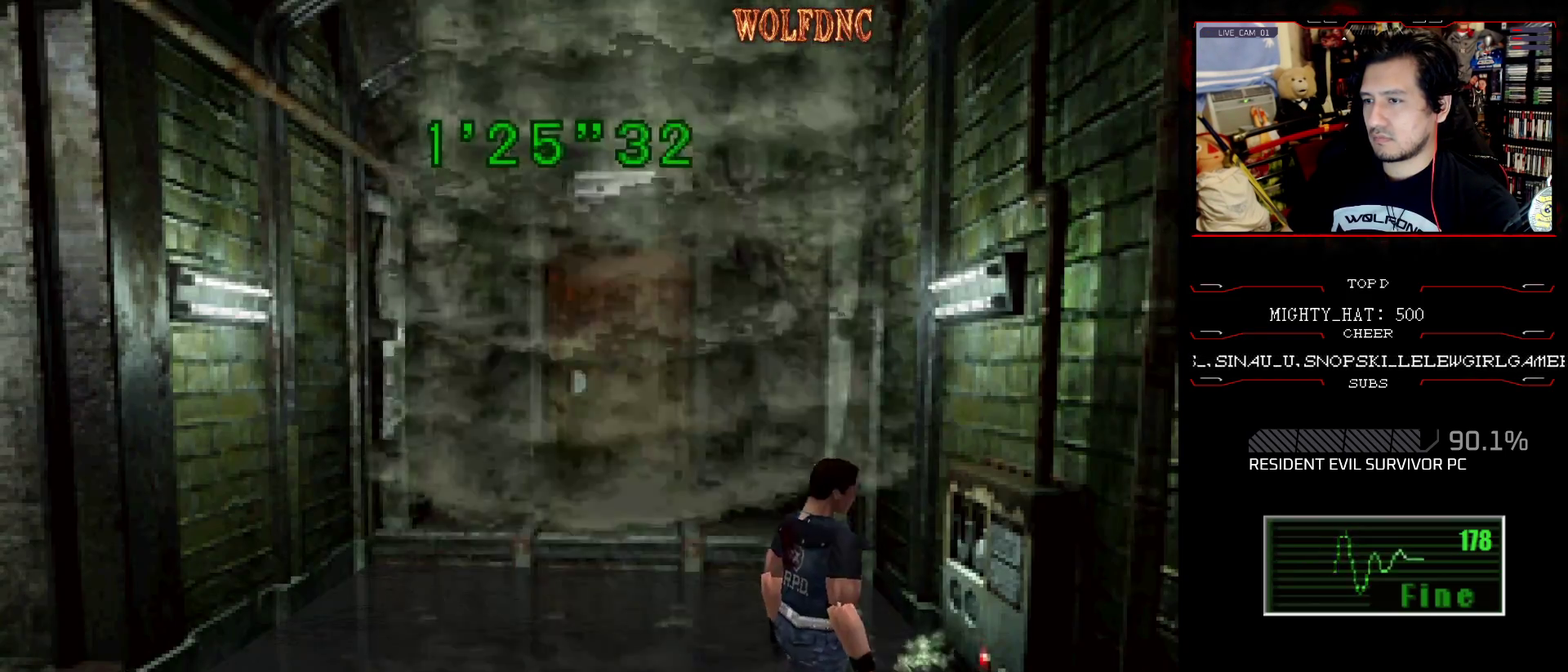
{"buttons": ["SQUARE", "DPAD_UP"], "events": [[67, "SQUARE", "down"], [167, "DPAD_DOWN", "up"], [167, "SQUARE", "up"], [300, "DPAD_UP", "down"], [300, "SQUARE", "down"]]}
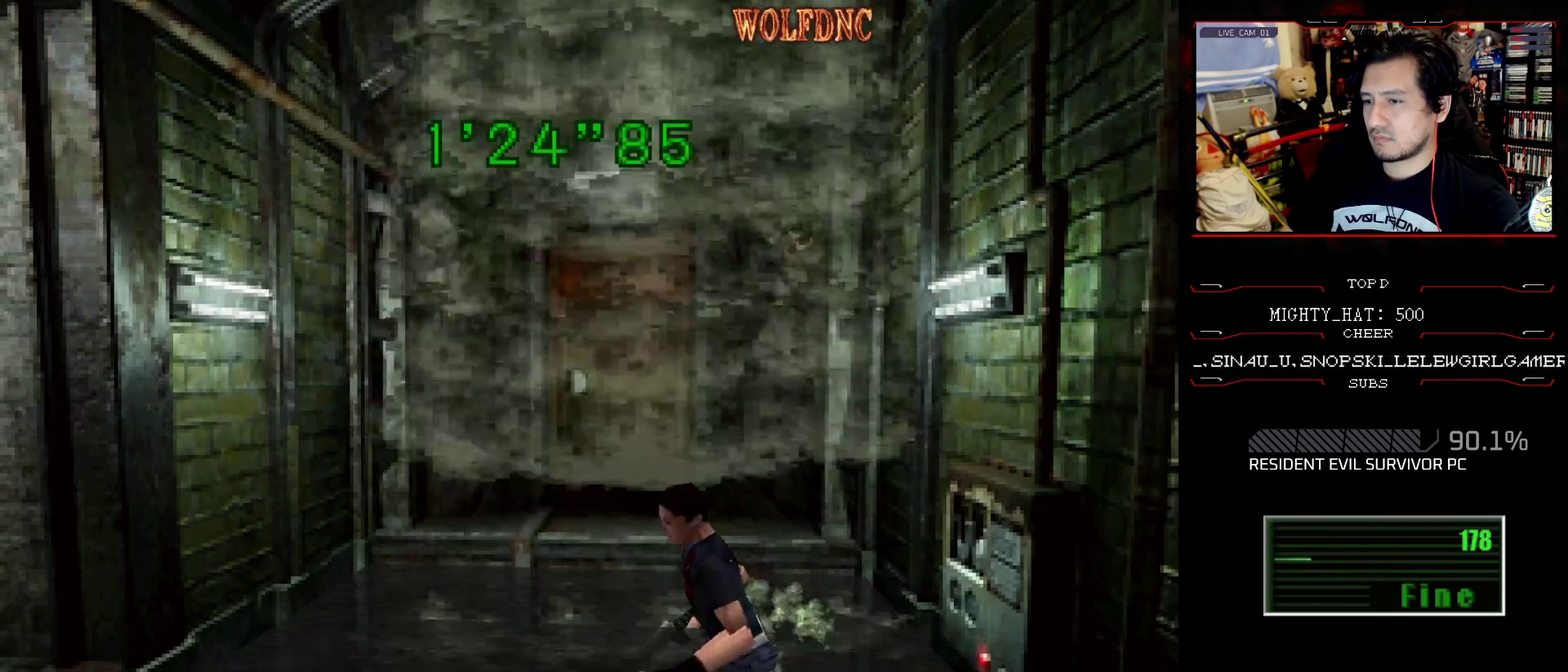
{"buttons": ["CROSS", "DPAD_UP"], "events": [[183, "DPAD_LEFT", "down"], [267, "CROSS", "down"], [367, "DPAD_LEFT", "up"], [417, "SQUARE", "up"]]}
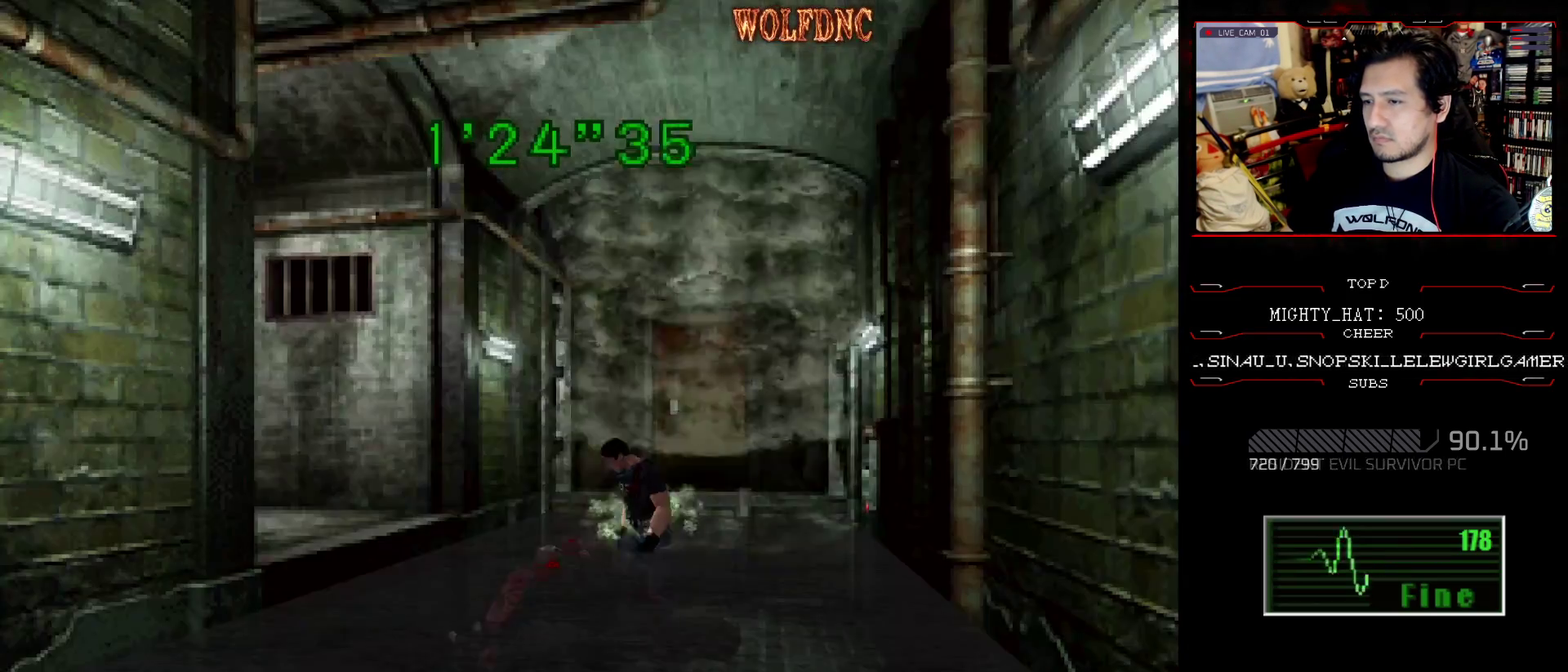
{"buttons": ["CROSS", "DPAD_LEFT"], "events": [[50, "SQUARE", "down"], [200, "DPAD_UP", "up"], [200, "SQUARE", "up"], [217, "CROSS", "up"], [284, "CROSS", "down"], [334, "DPAD_LEFT", "down"], [334, "SQUARE", "down"], [384, "CROSS", "up"], [384, "SQUARE", "up"], [434, "CROSS", "down"]]}
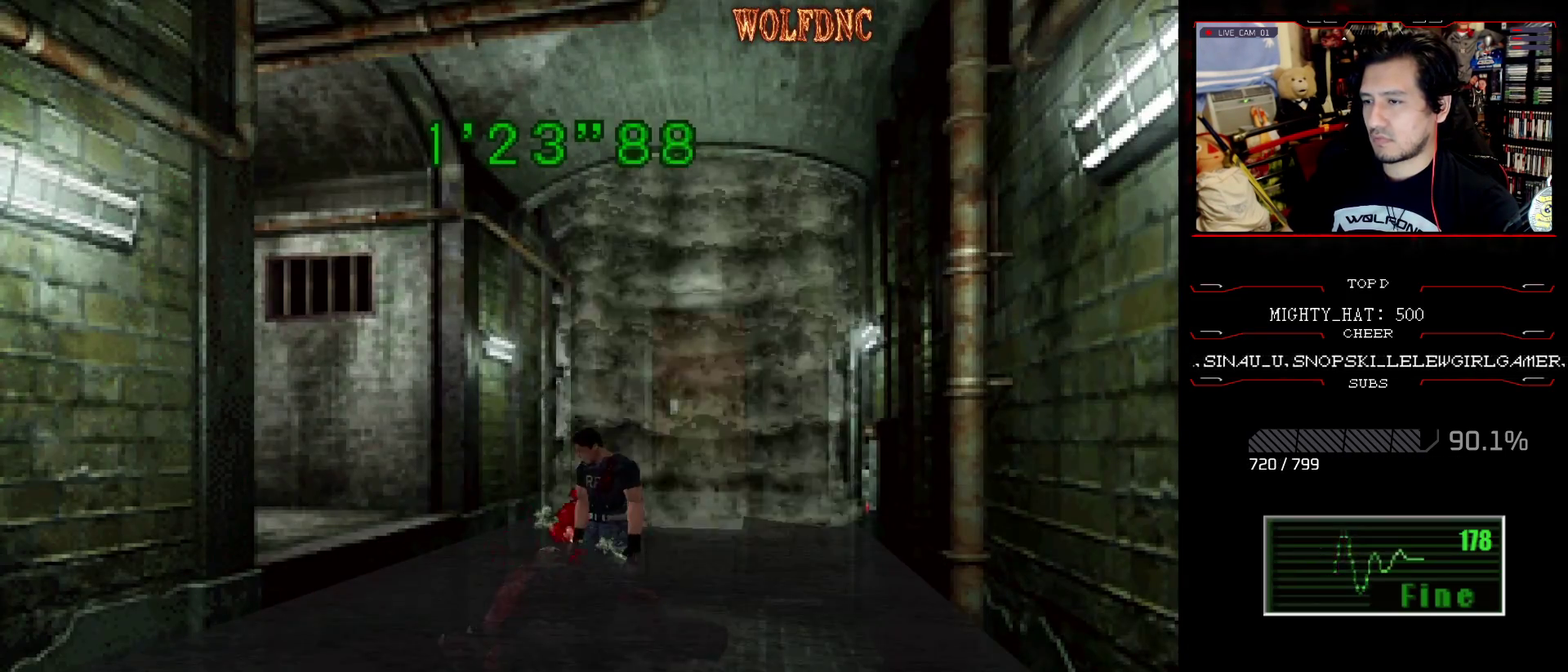
{"buttons": ["CROSS", "DPAD_UP"], "events": [[16, "CROSS", "up"], [66, "CROSS", "down"], [166, "DPAD_LEFT", "up"], [166, "DPAD_UP", "down"], [250, "CROSS", "up"], [300, "CROSS", "down"]]}
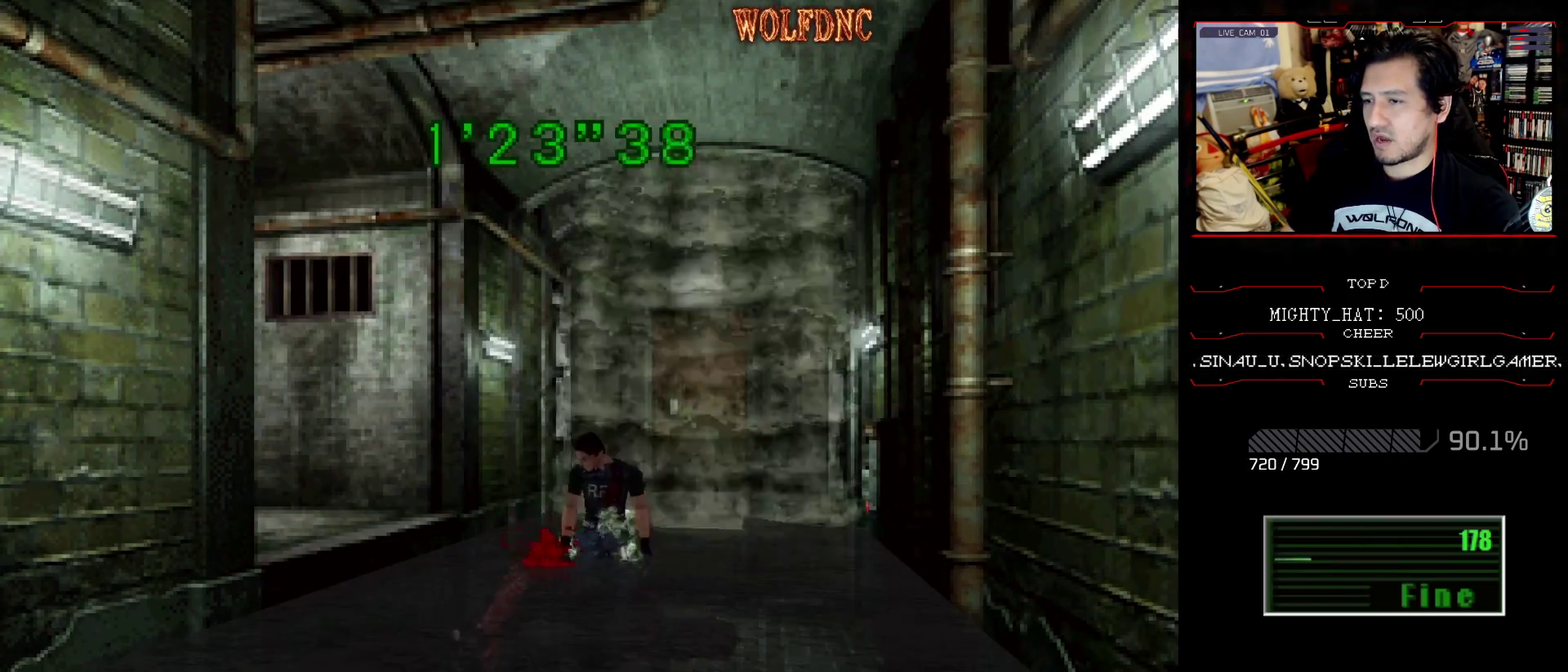
{"buttons": [], "events": [[33, "SQUARE", "down"], [84, "DPAD_RIGHT", "down"], [267, "CROSS", "up"], [267, "SQUARE", "up"], [317, "DPAD_UP", "up"], [367, "CROSS", "down"], [367, "DPAD_RIGHT", "up"], [501, "CROSS", "up"]]}
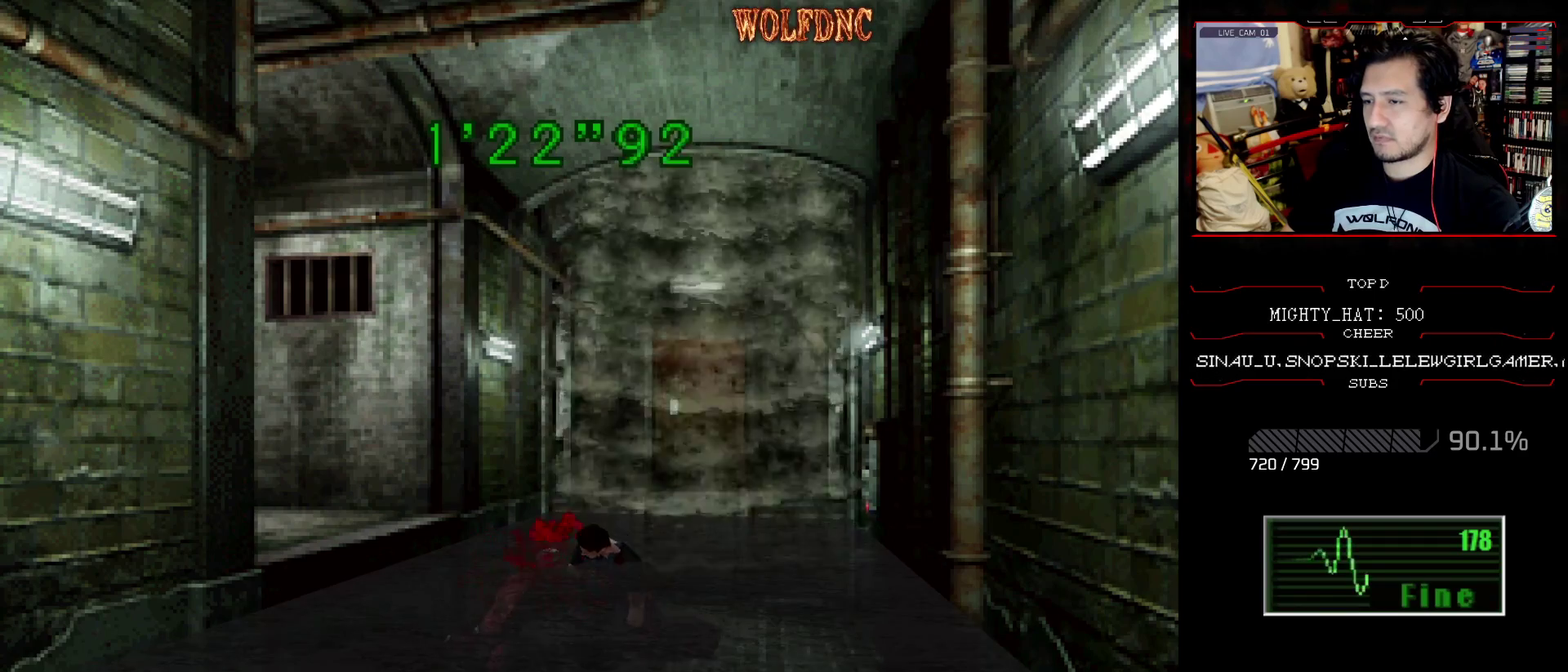
{"buttons": ["CROSS"], "events": [[50, "CROSS", "down"], [150, "CROSS", "up"], [283, "CROSS", "down"], [383, "CROSS", "up"], [433, "CROSS", "down"]]}
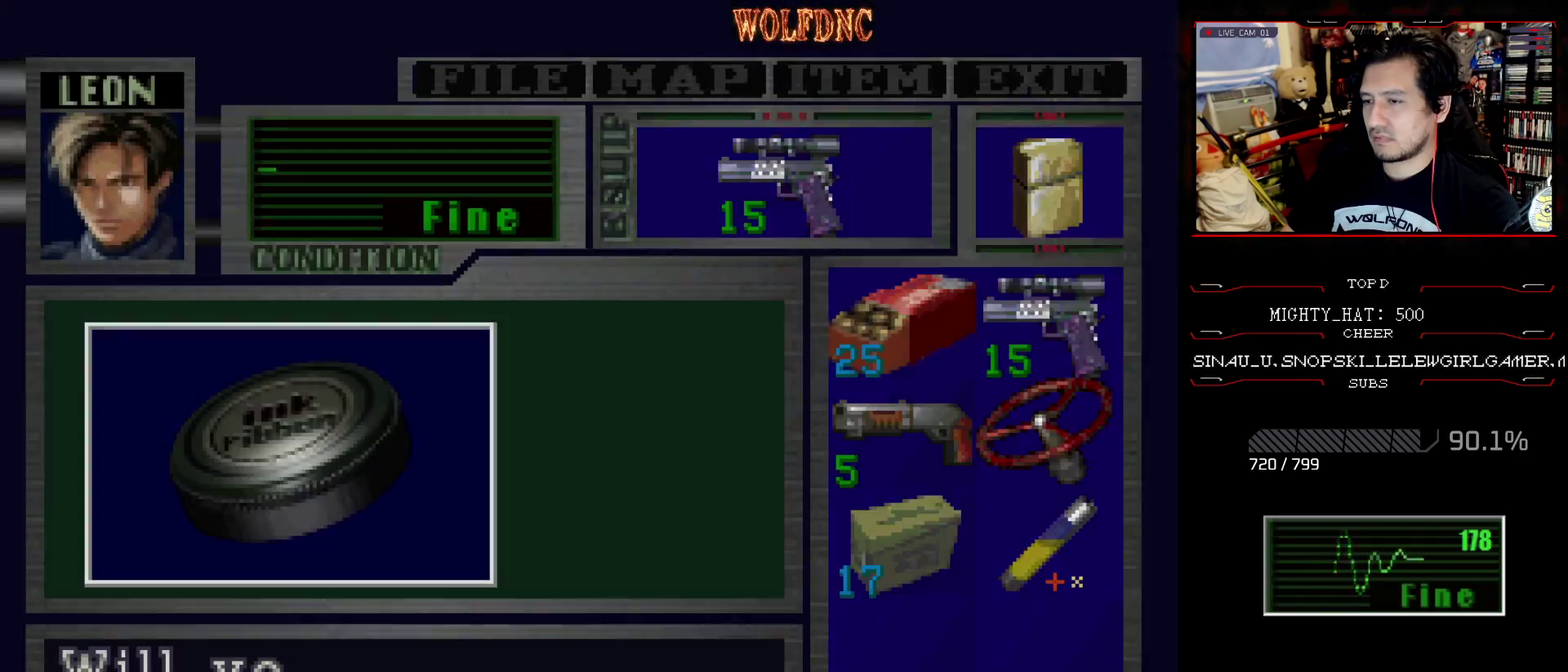
{"buttons": [], "events": [[17, "CROSS", "up"], [67, "CROSS", "down"], [434, "CROSS", "up"]]}
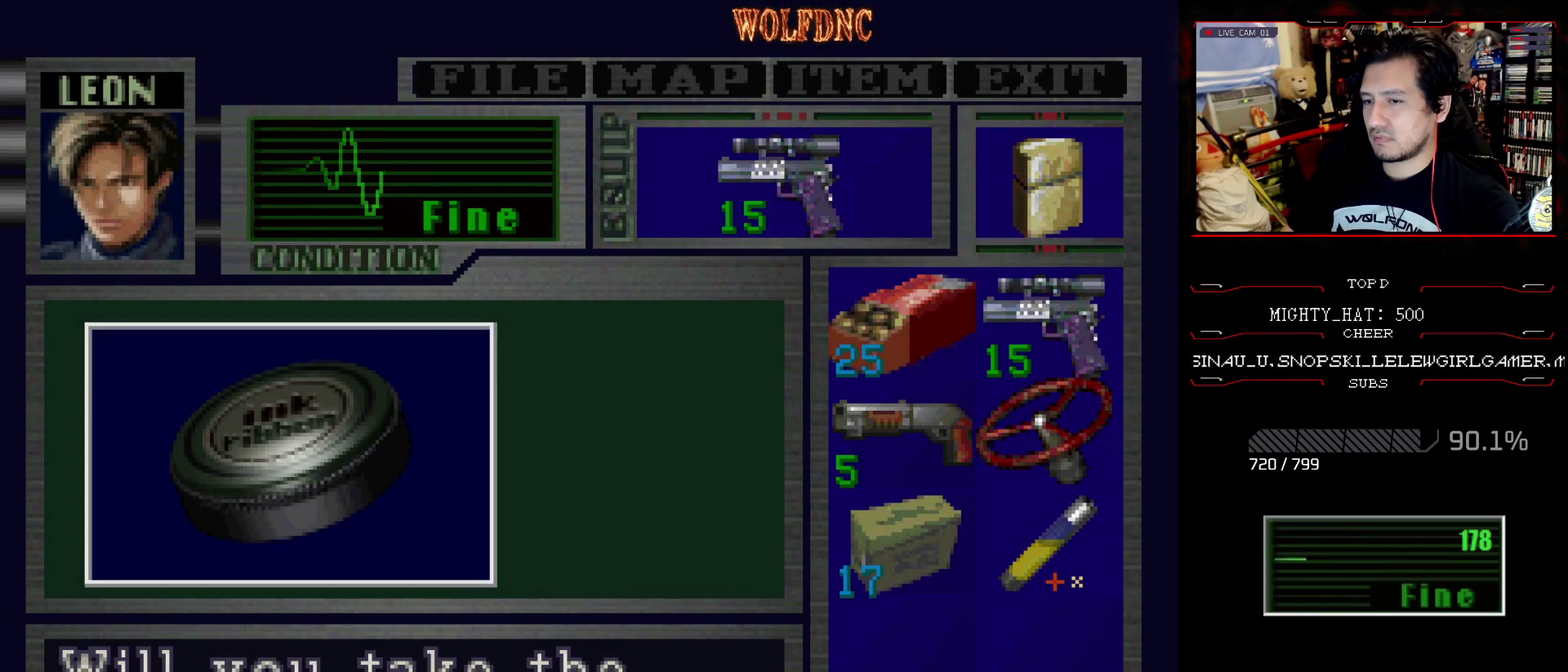
{"buttons": [], "events": []}
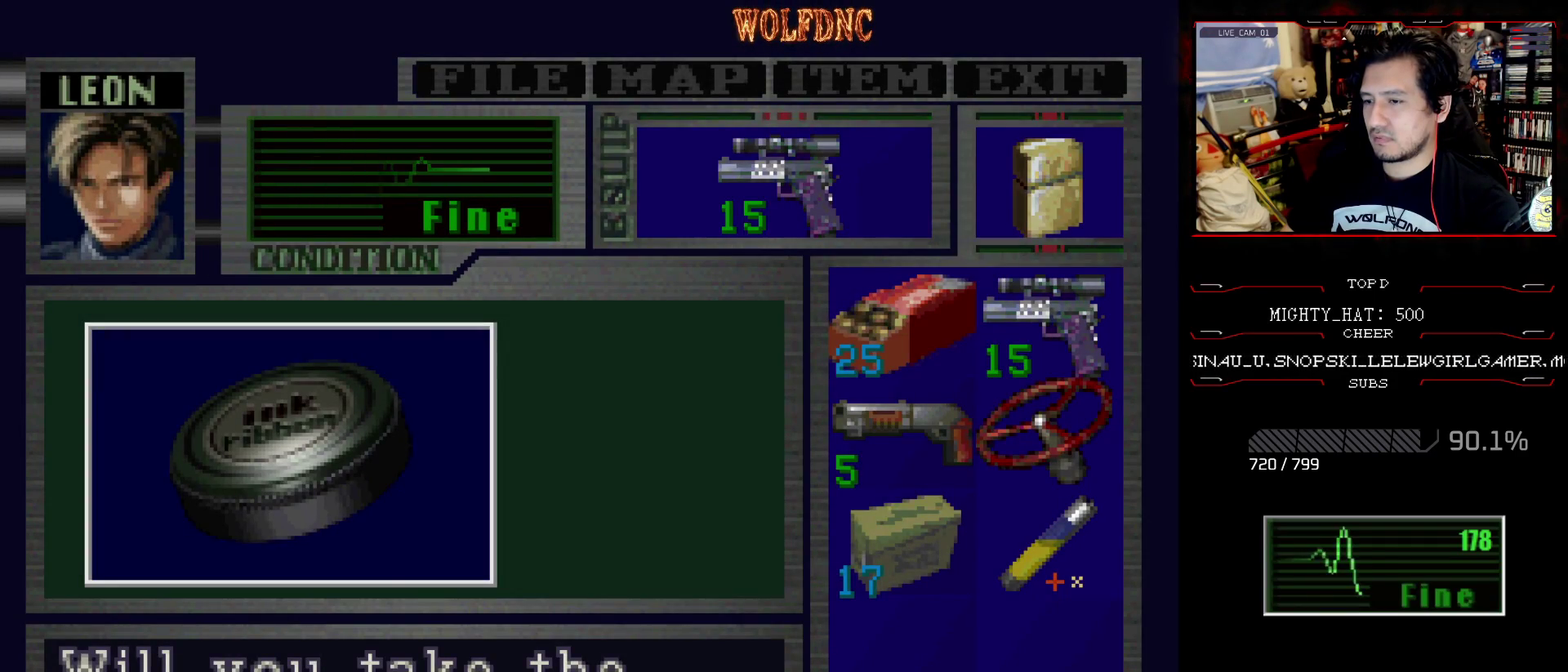
{"buttons": [], "events": []}
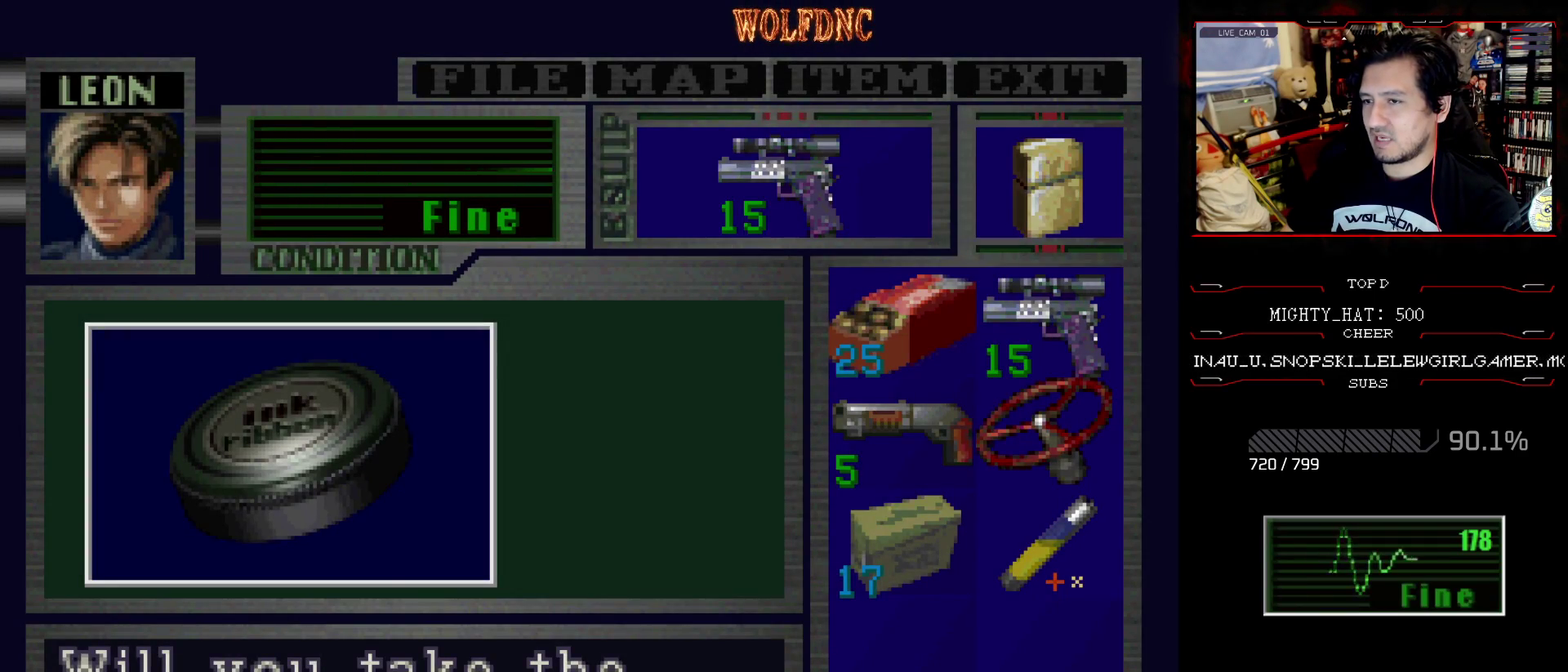
{"buttons": ["SQUARE"], "events": [[16, "CROSS", "down"], [450, "SQUARE", "down"], [483, "CROSS", "up"]]}
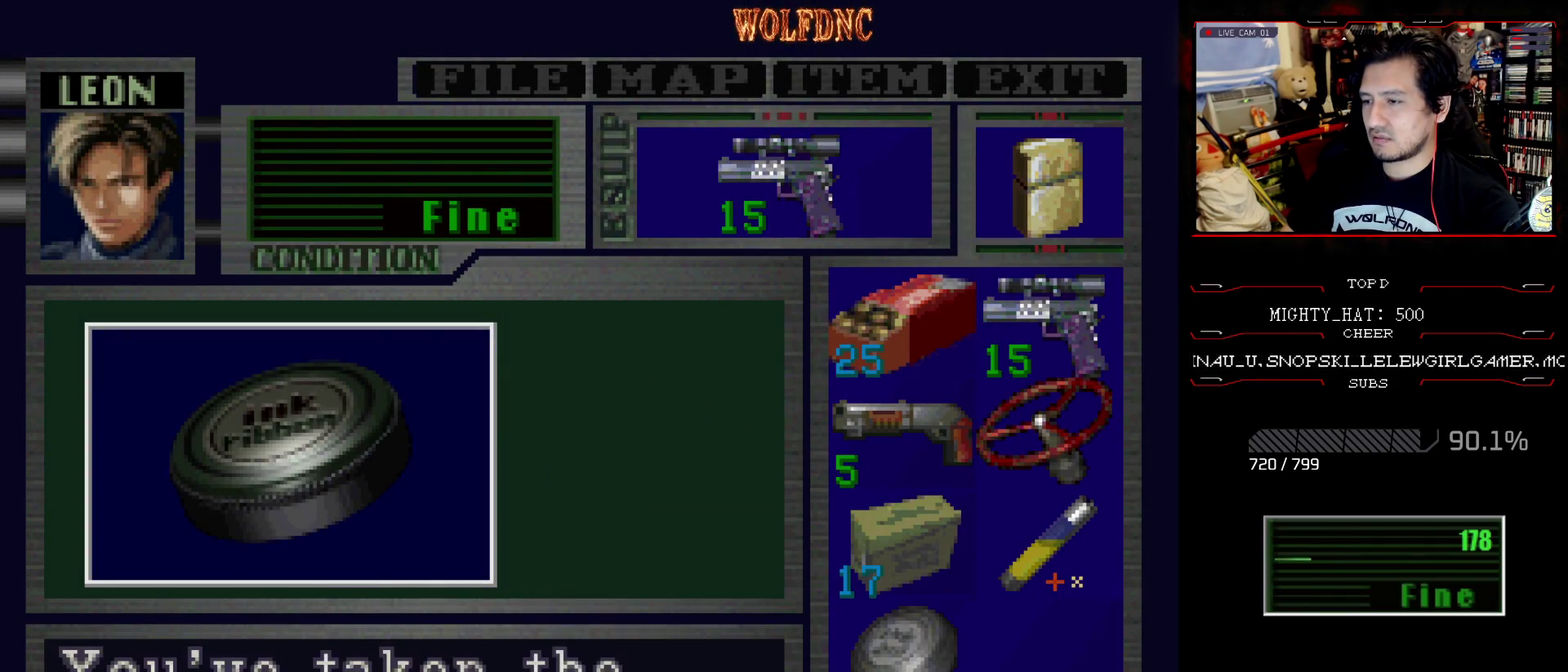
{"buttons": ["SQUARE", "DPAD_UP"], "events": [[33, "CROSS", "down"], [367, "CROSS", "up"], [367, "SQUARE", "up"], [451, "DPAD_UP", "down"], [501, "SQUARE", "down"]]}
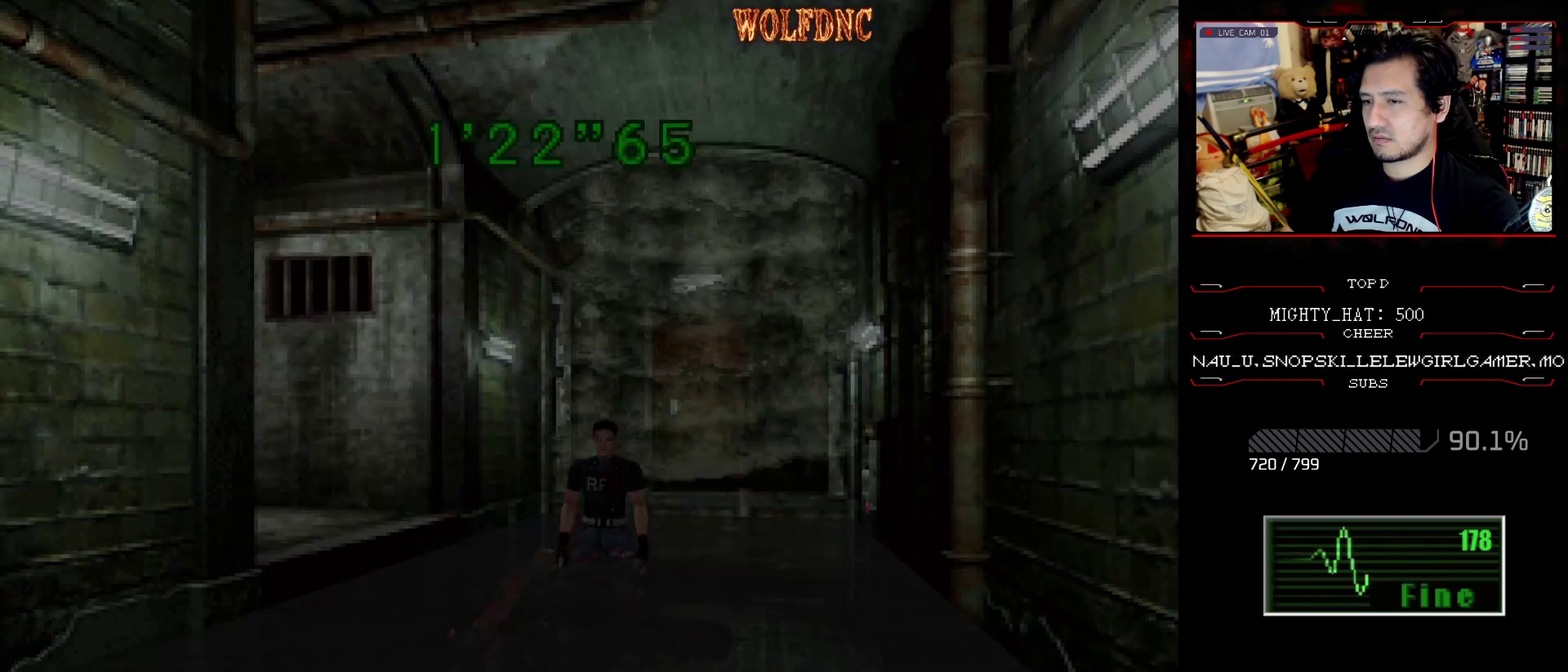
{"buttons": ["SQUARE"], "events": [[283, "DPAD_UP", "up"], [283, "SQUARE", "up"], [333, "DPAD_DOWN", "down"], [433, "SQUARE", "down"], [467, "DPAD_DOWN", "up"]]}
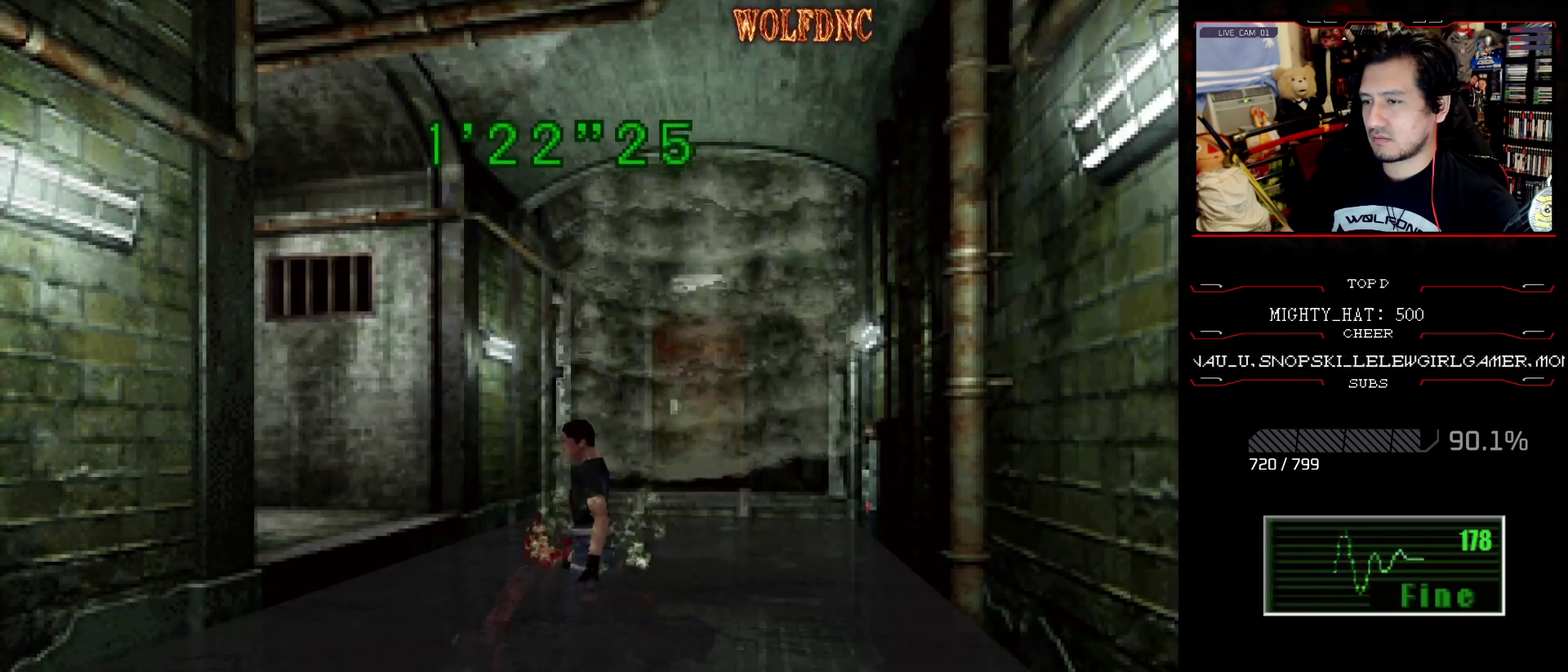
{"buttons": ["DPAD_UP"], "events": [[17, "SQUARE", "up"], [117, "DPAD_UP", "down"], [167, "SQUARE", "down"], [250, "CROSS", "down"], [250, "DPAD_UP", "up"], [300, "SQUARE", "up"], [350, "CROSS", "up"], [350, "DPAD_UP", "down"], [401, "CROSS", "down"], [484, "CROSS", "up"]]}
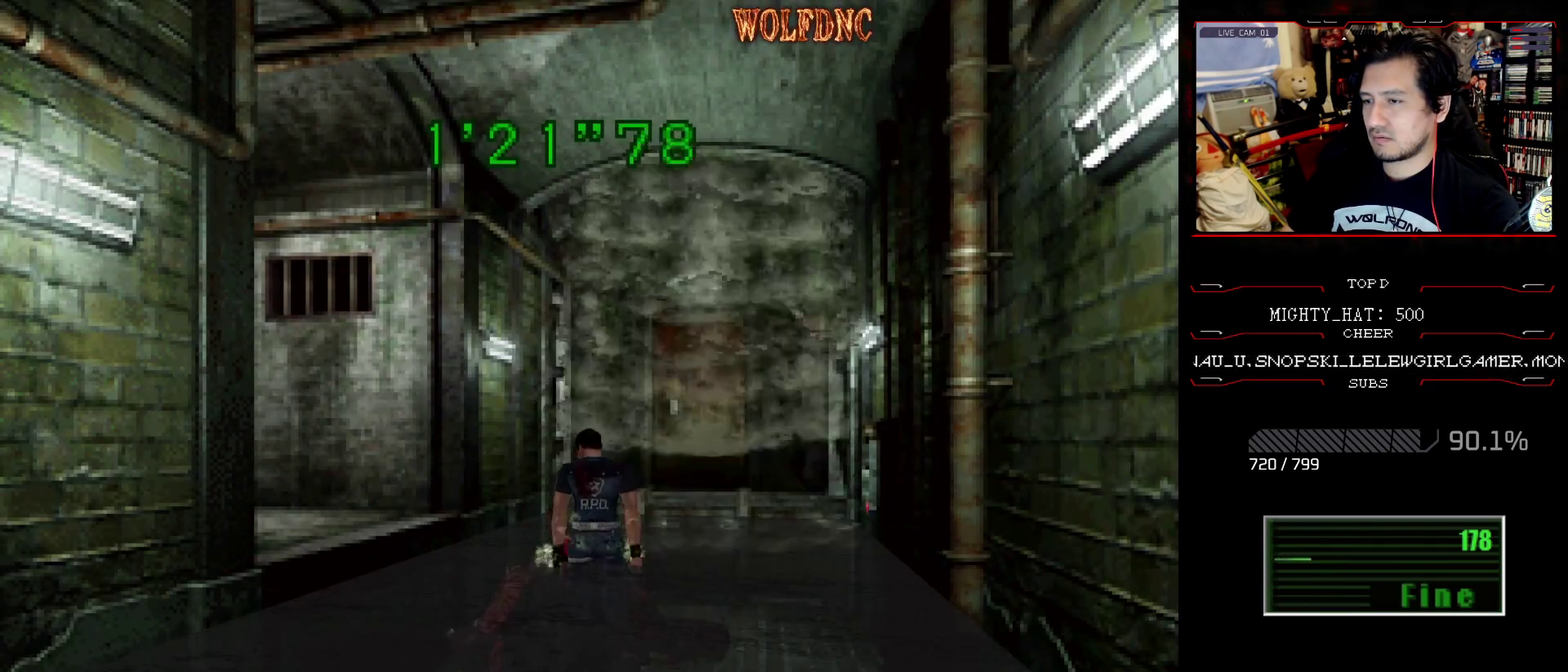
{"buttons": ["CROSS", "DPAD_UP"], "events": [[33, "CROSS", "down"], [133, "CROSS", "up"], [183, "CROSS", "down"], [367, "CROSS", "up"], [417, "CROSS", "down"]]}
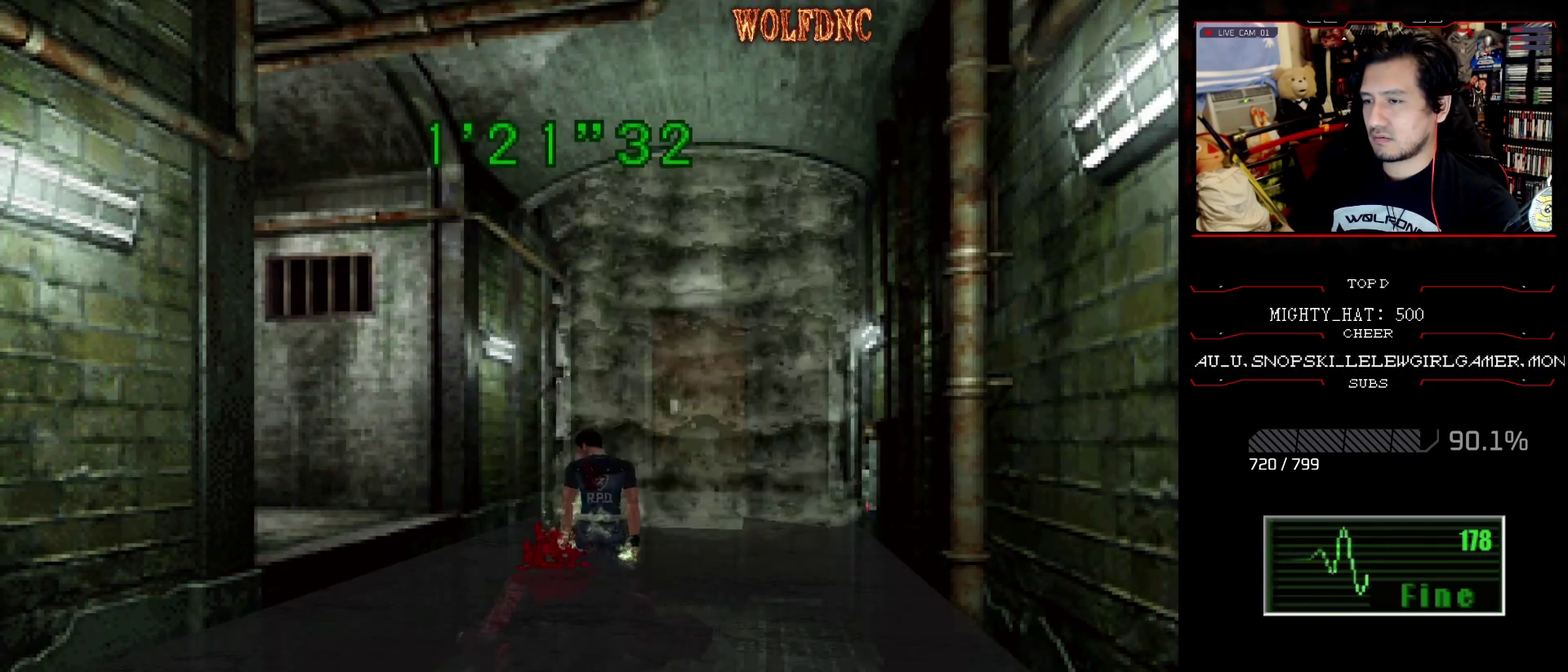
{"buttons": ["SQUARE", "DPAD_LEFT"], "events": [[100, "DPAD_LEFT", "down"], [200, "SQUARE", "down"], [434, "DPAD_UP", "up"], [467, "CROSS", "up"]]}
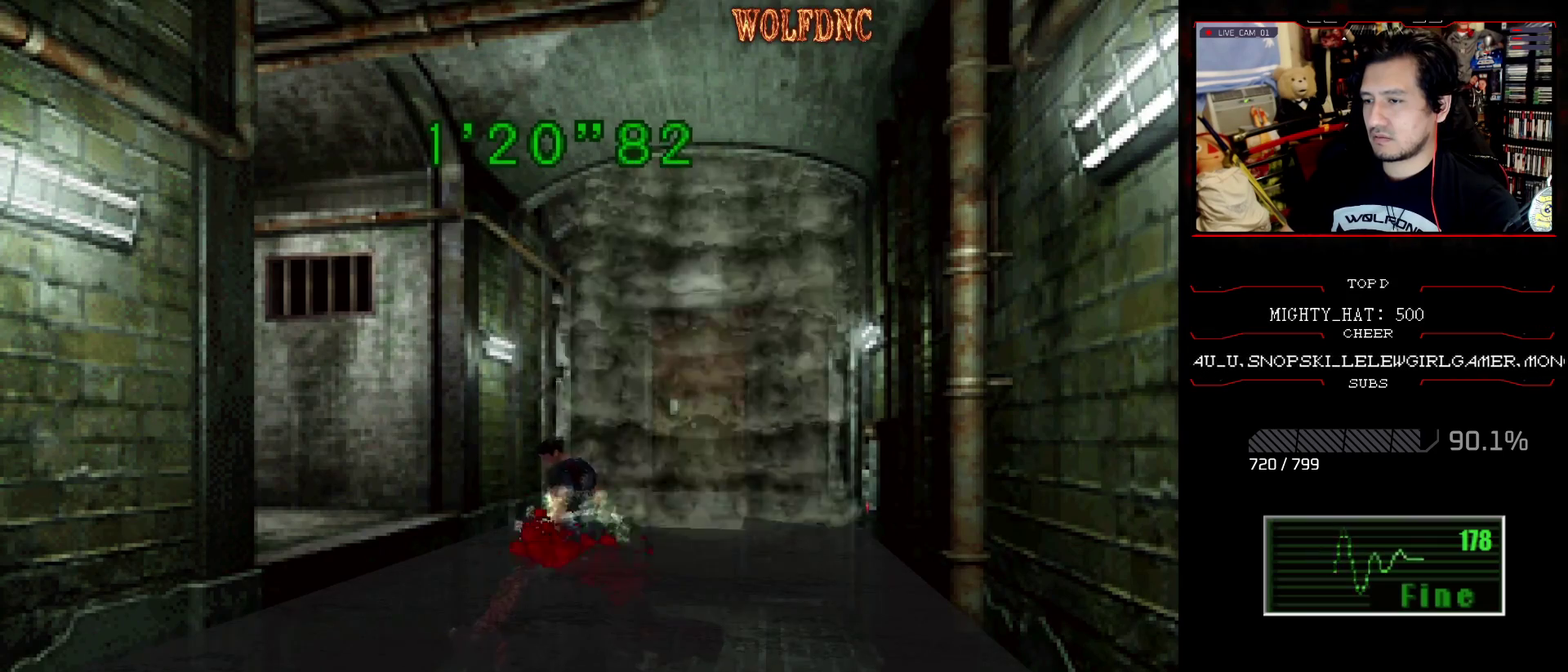
{"buttons": ["CROSS", "SQUARE", "DPAD_UP", "DPAD_LEFT"], "events": [[16, "CROSS", "down"], [166, "CROSS", "up"], [216, "CROSS", "down"], [250, "DPAD_UP", "down"], [350, "CROSS", "up"], [400, "CROSS", "down"]]}
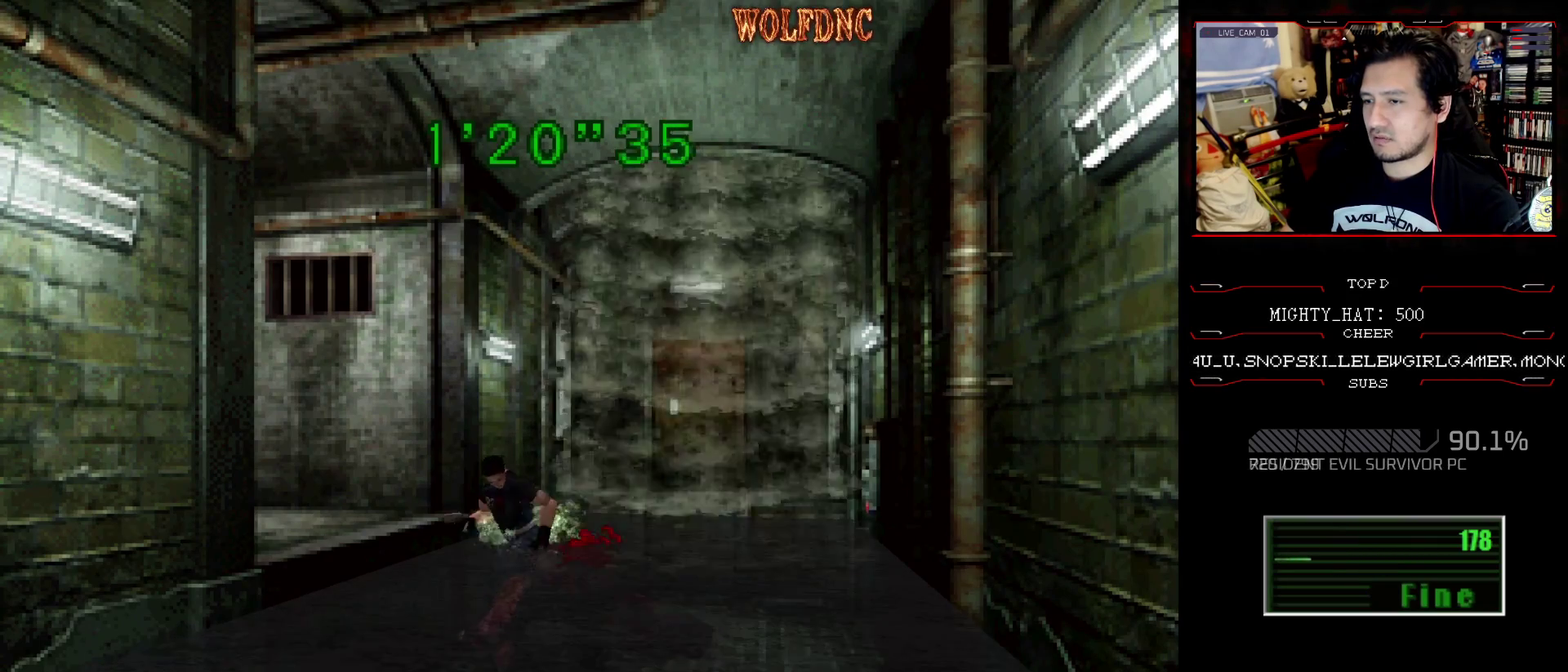
{"buttons": ["CROSS", "SQUARE", "DPAD_UP", "DPAD_RIGHT"], "events": [[50, "CROSS", "up"], [101, "CROSS", "down"], [151, "DPAD_LEFT", "up"], [201, "DPAD_RIGHT", "down"], [234, "CROSS", "up"], [284, "CROSS", "down"], [384, "CROSS", "up"], [384, "DPAD_RIGHT", "up"], [434, "CROSS", "down"], [468, "DPAD_RIGHT", "down"]]}
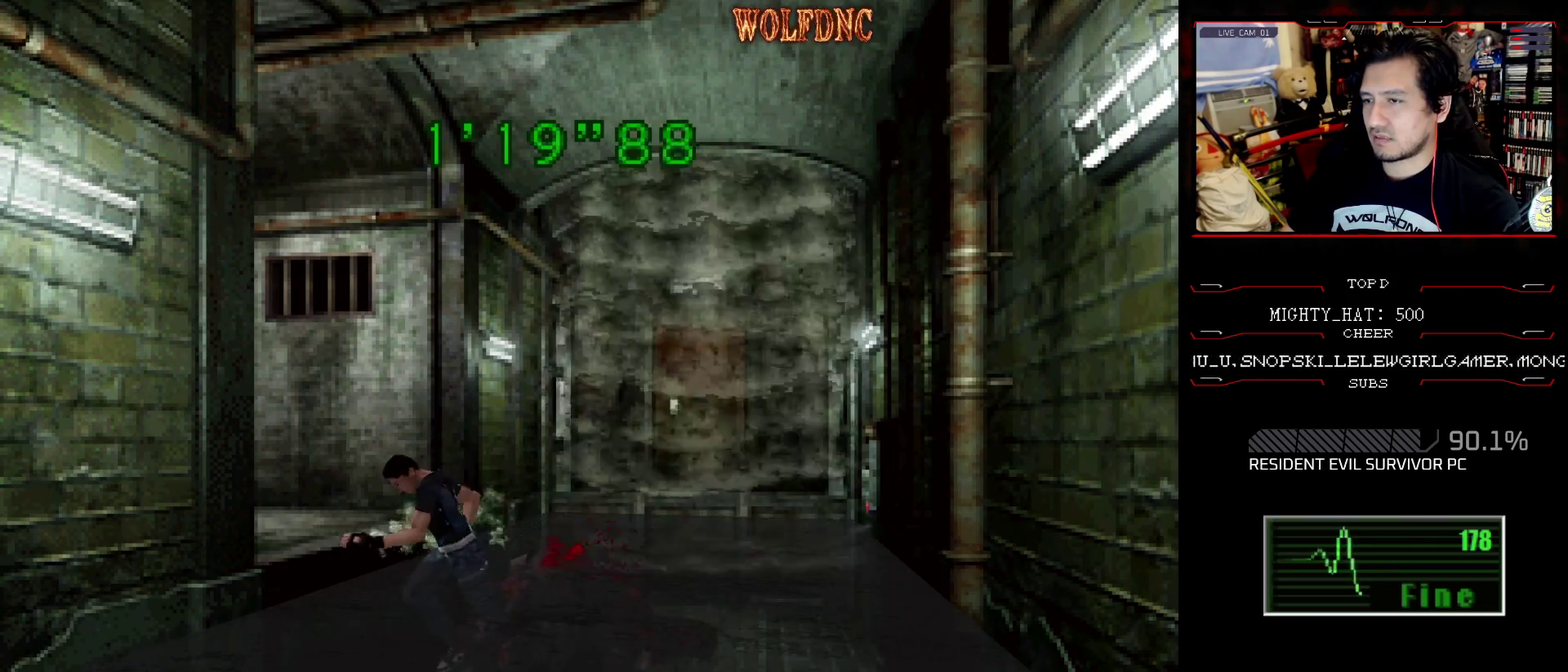
{"buttons": ["CROSS", "SQUARE", "DPAD_UP"], "events": [[117, "DPAD_RIGHT", "up"]]}
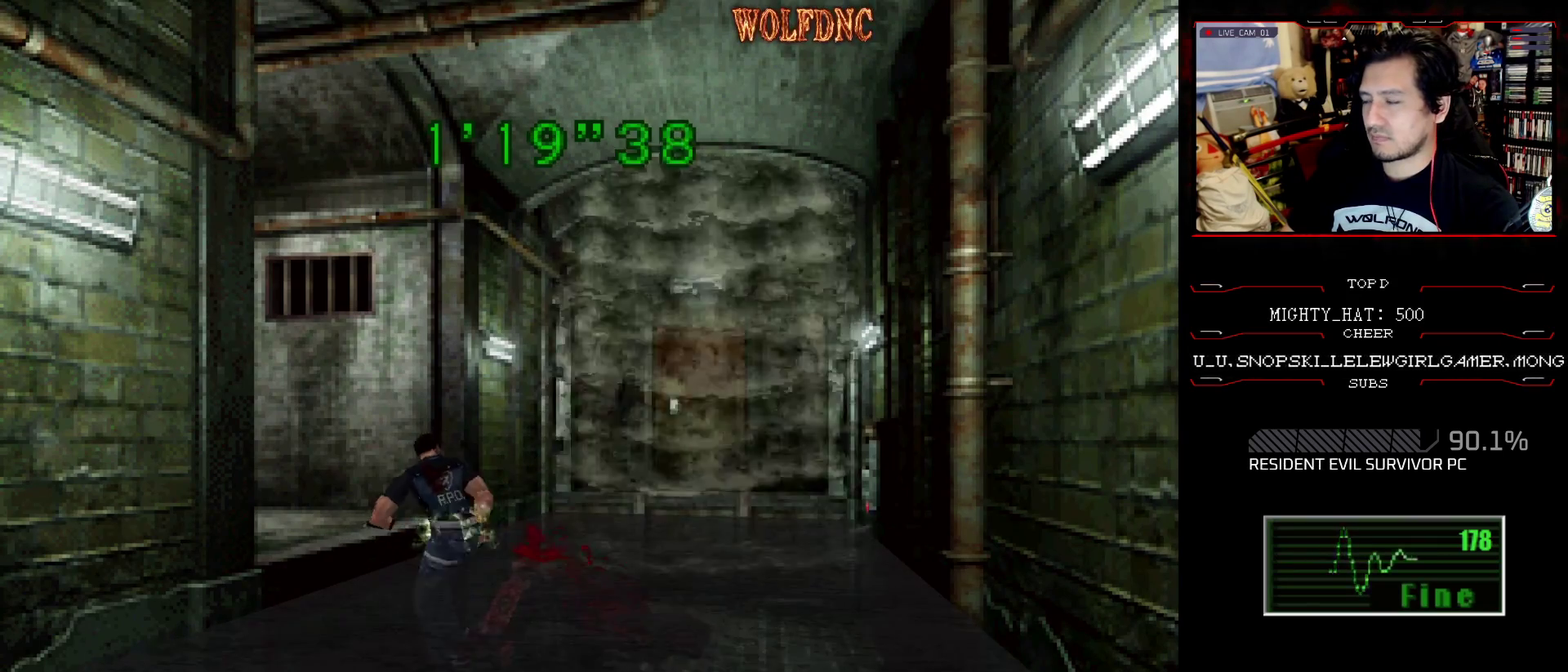
{"buttons": ["SQUARE", "DPAD_UP"], "events": [[367, "CROSS", "up"], [418, "CROSS", "down"], [501, "CROSS", "up"]]}
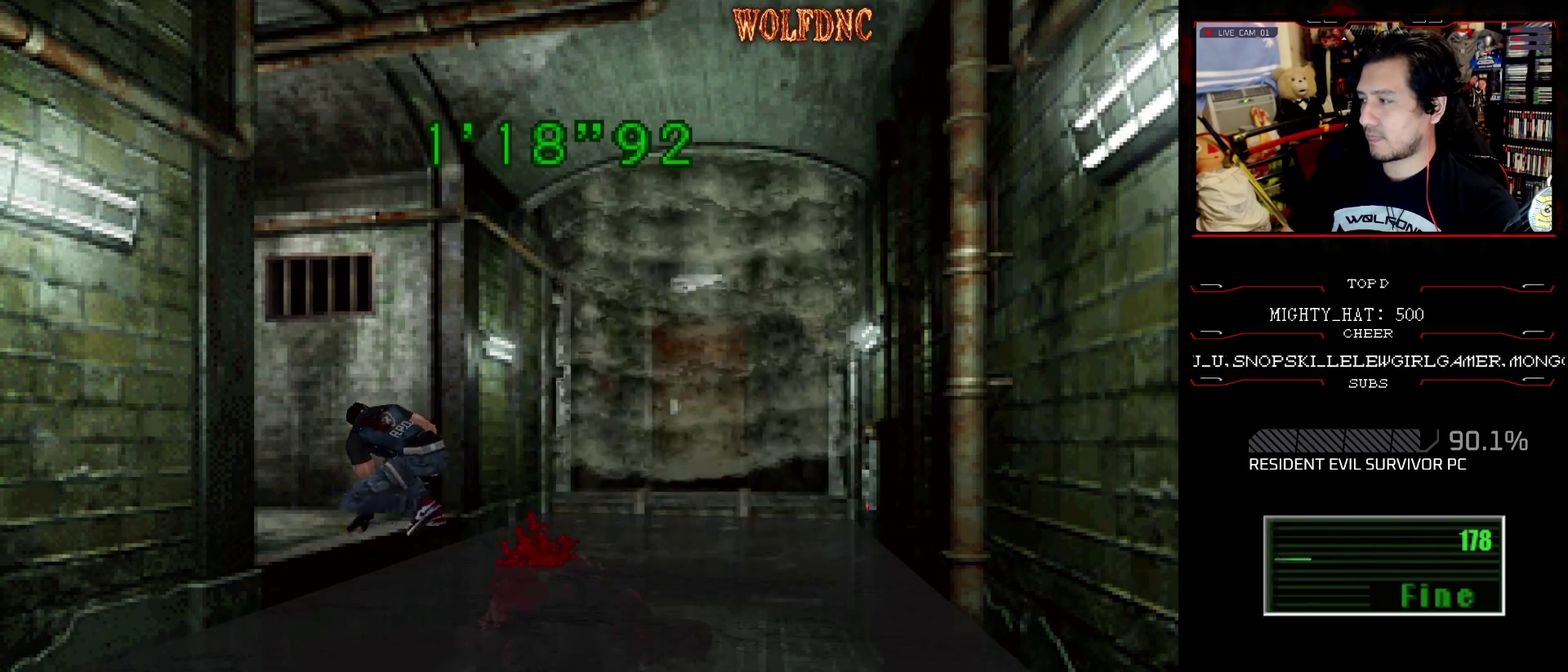
{"buttons": ["SQUARE", "DPAD_UP"], "events": []}
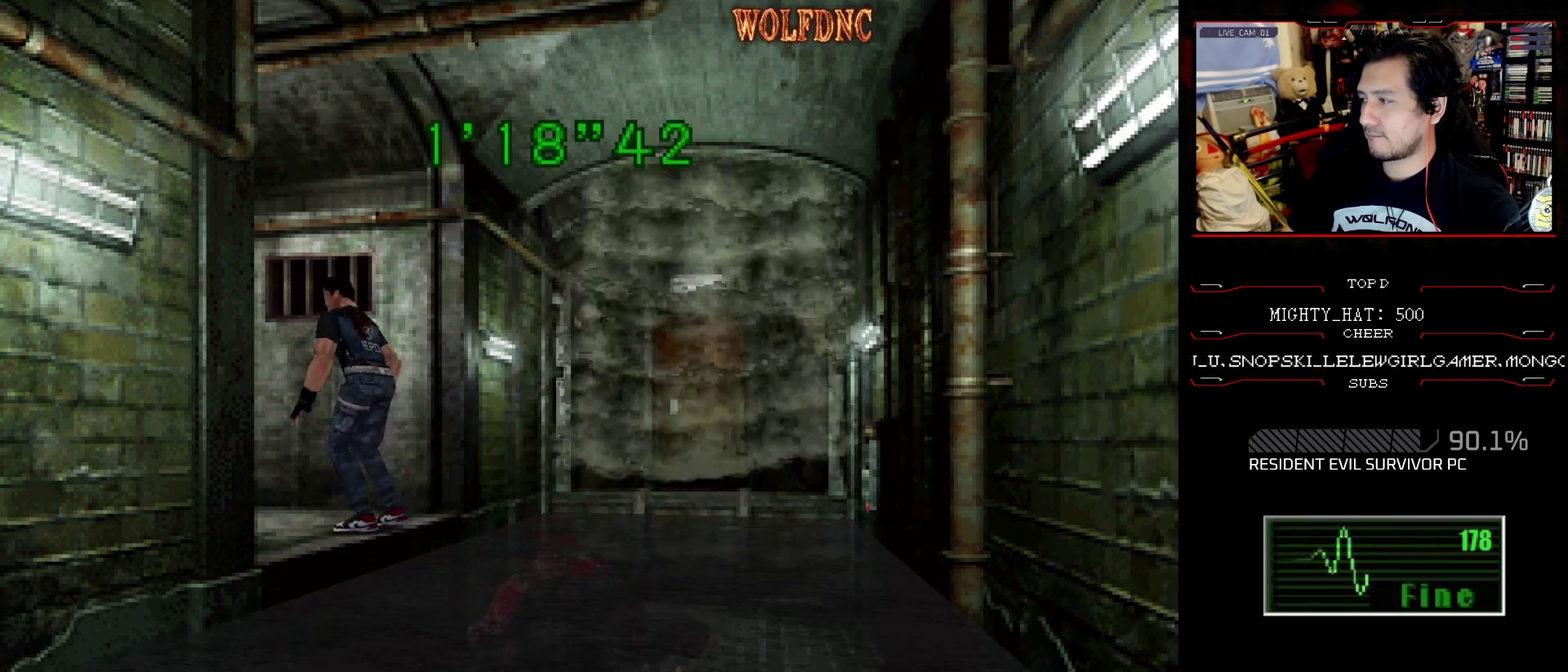
{"buttons": ["SQUARE", "DPAD_UP"], "events": [[384, "CROSS", "down"], [484, "CROSS", "up"]]}
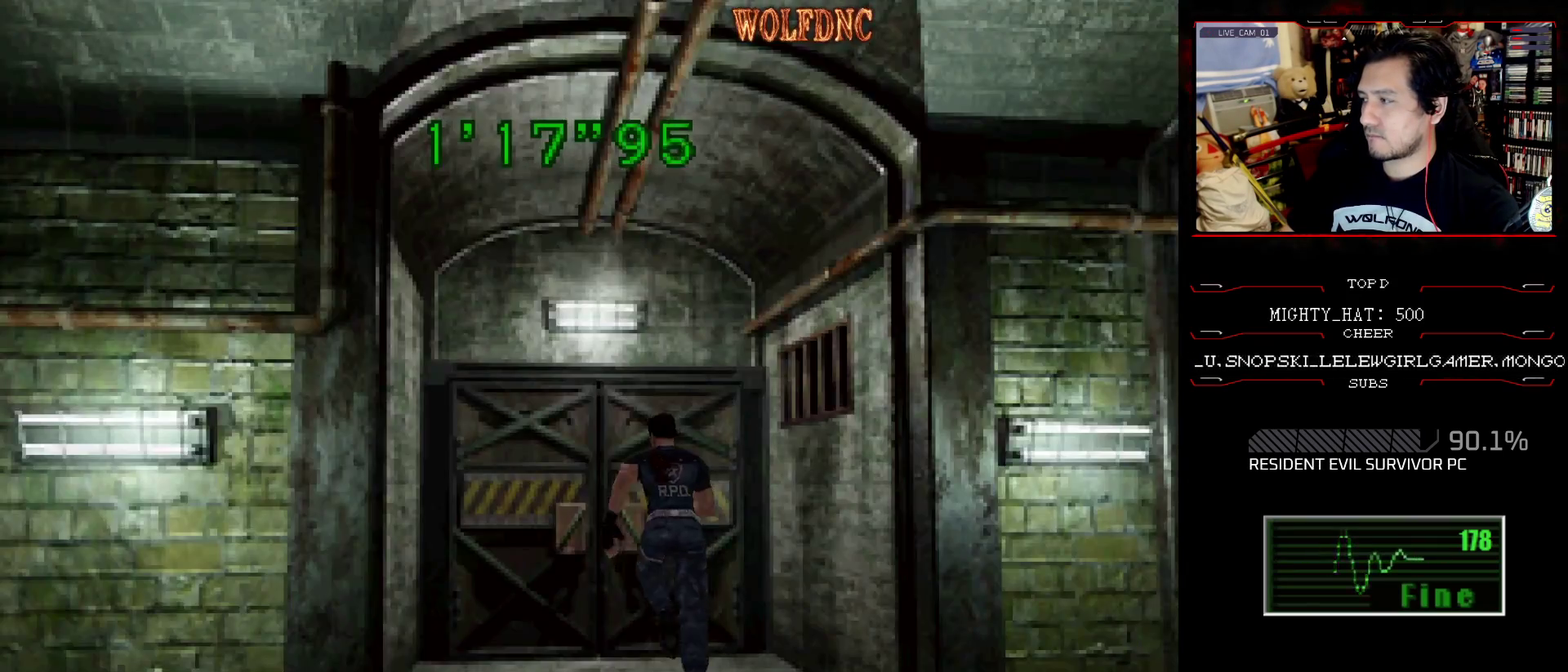
{"buttons": ["SQUARE"], "events": [[33, "CROSS", "down"], [133, "CROSS", "up"], [183, "CROSS", "down"], [267, "CROSS", "up"], [417, "CROSS", "down"], [500, "CROSS", "up"], [500, "DPAD_UP", "up"]]}
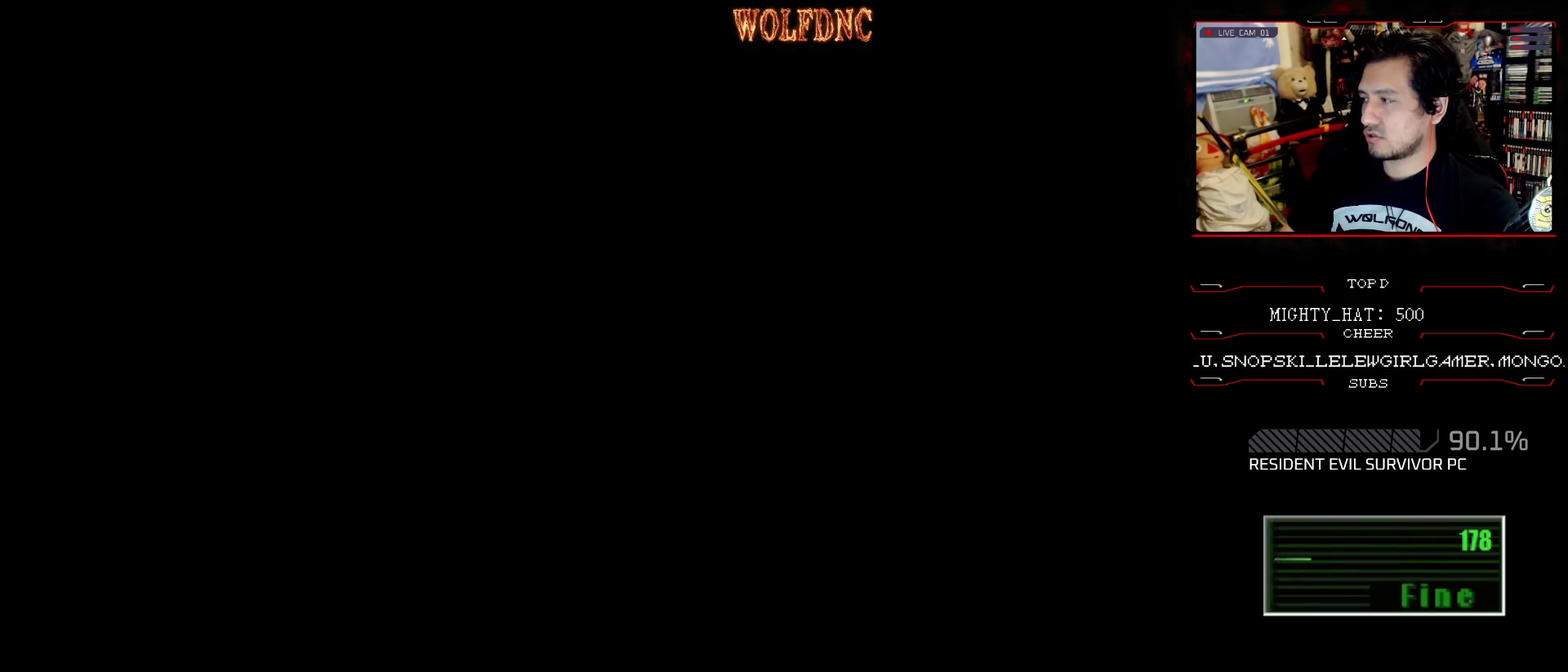
{"buttons": [], "events": [[50, "SQUARE", "up"]]}
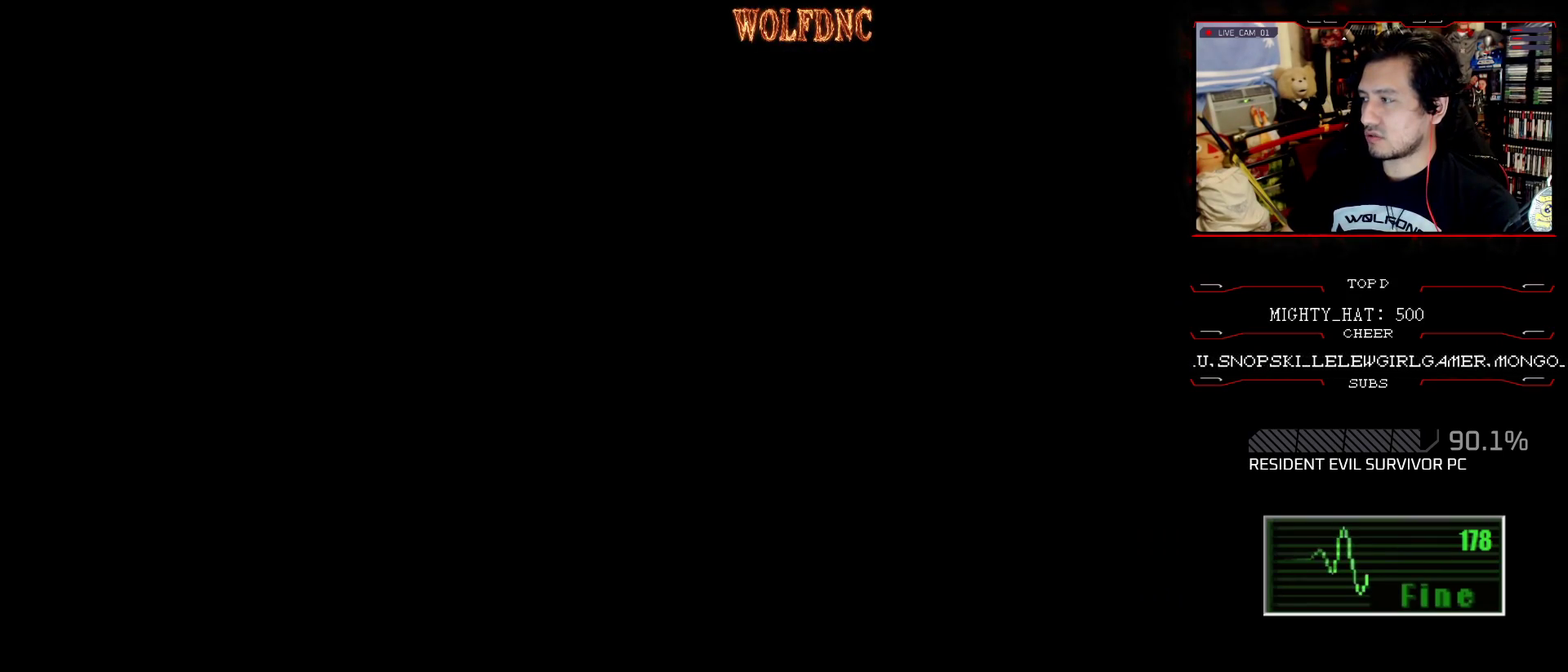
{"buttons": [], "events": []}
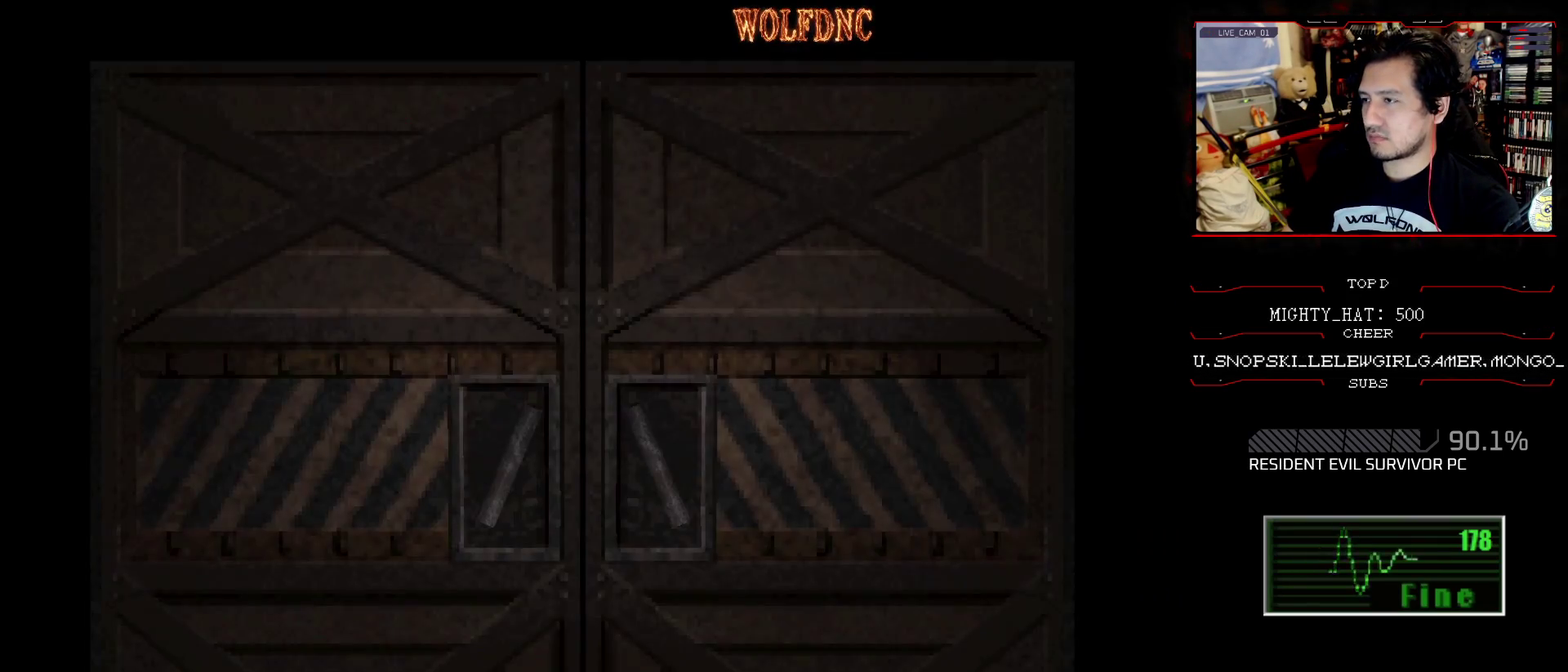
{"buttons": [], "events": []}
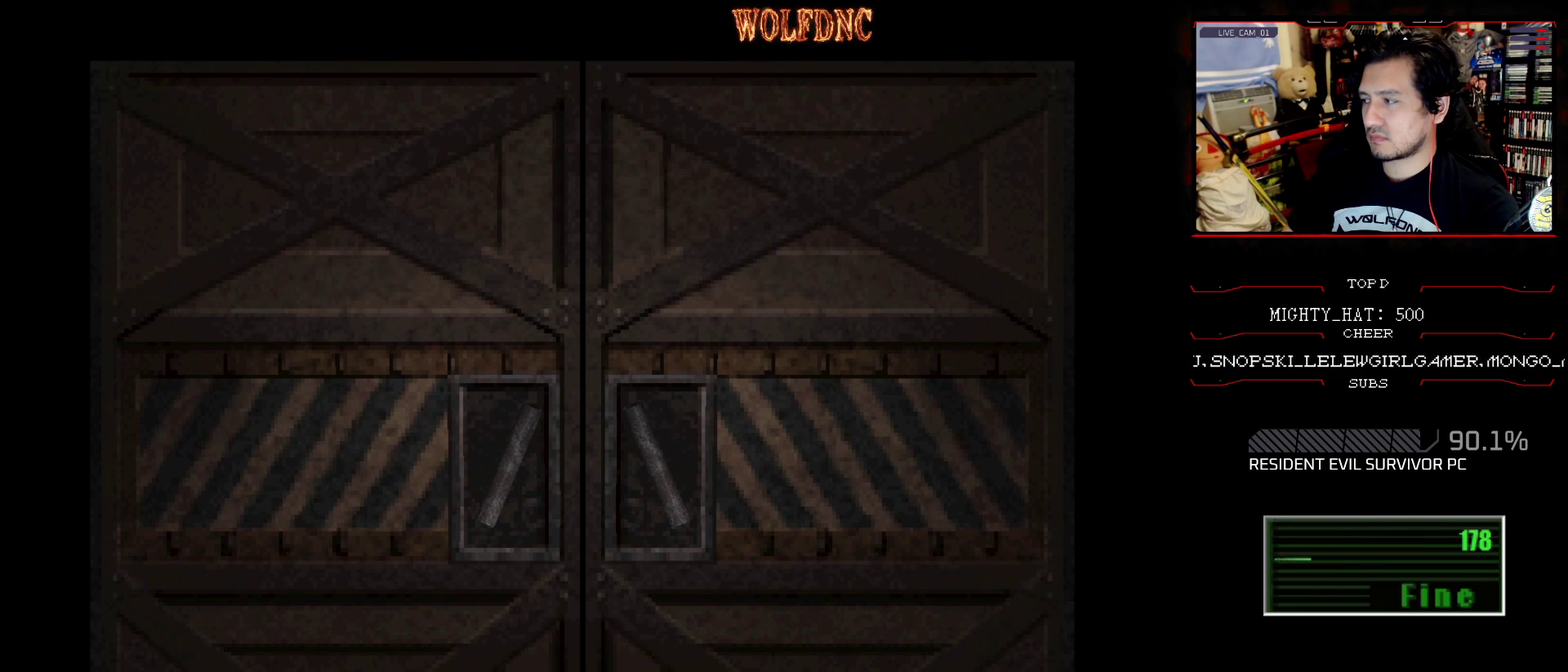
{"buttons": [], "events": []}